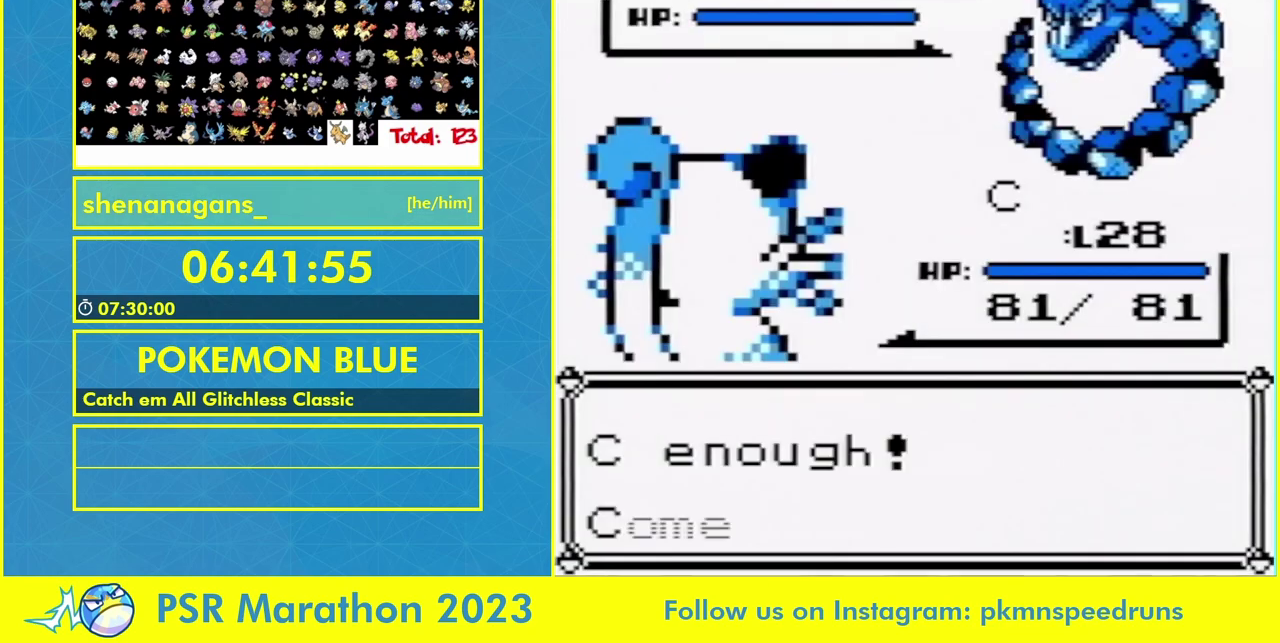
Gameplay with a controller (Nintendo layout); each line is a JSON object with the inputs held at the frame after it. "events" lists button and stick changes between this image and that frame as [ms after this image, input, new state], when the widget could be followed in between. Not read: L3 R3.
{"buttons": []}
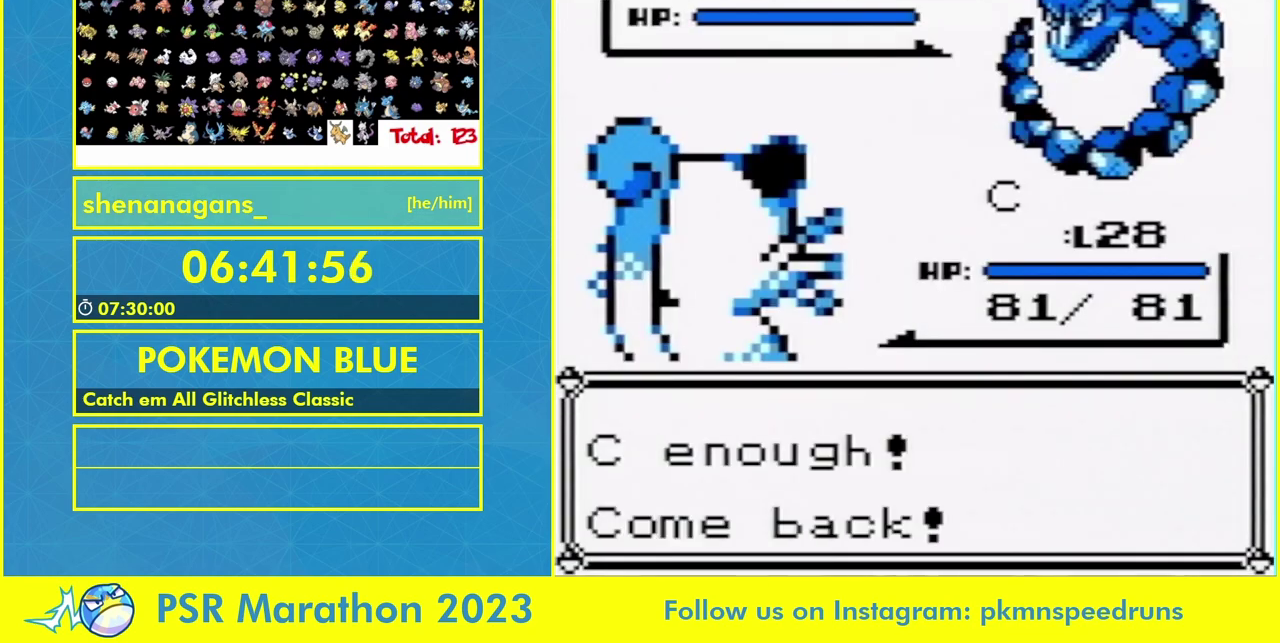
{"buttons": [], "events": [[133, "B", "down"], [300, "B", "up"]]}
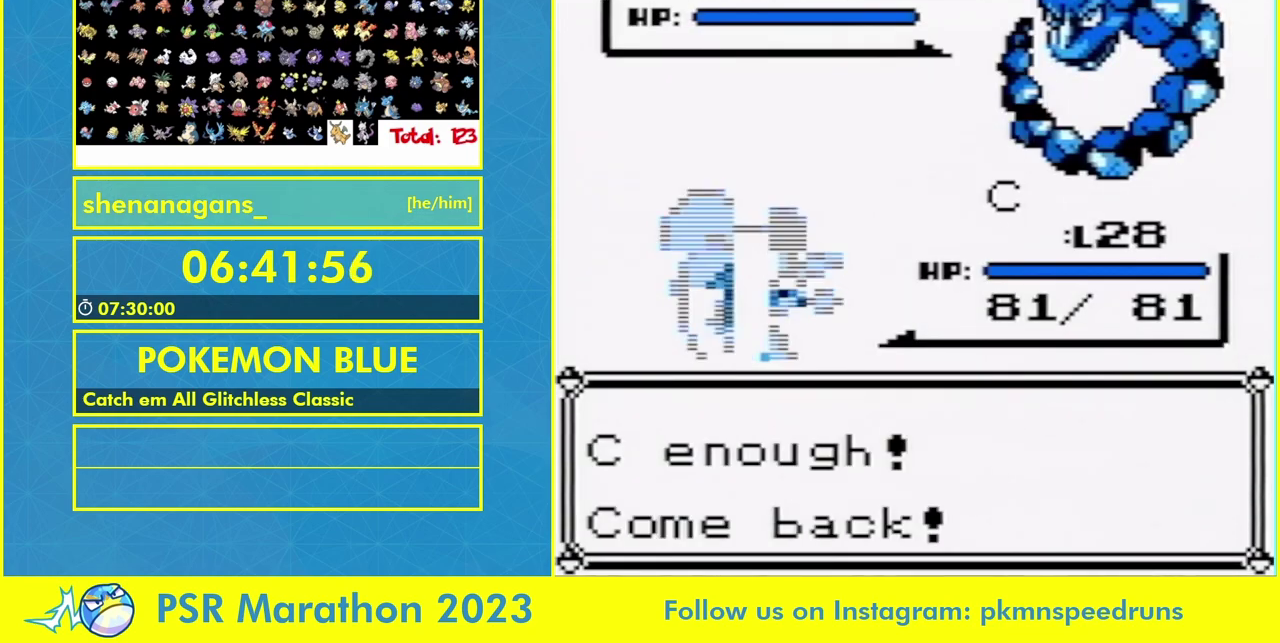
{"buttons": [], "events": []}
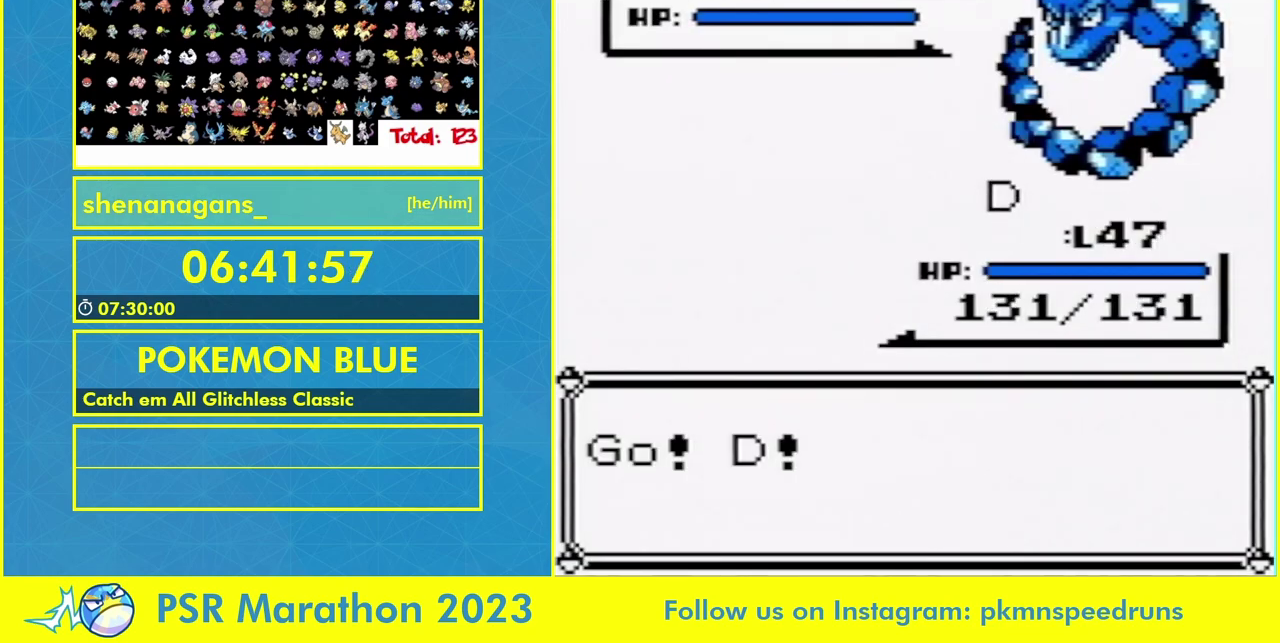
{"buttons": [], "events": []}
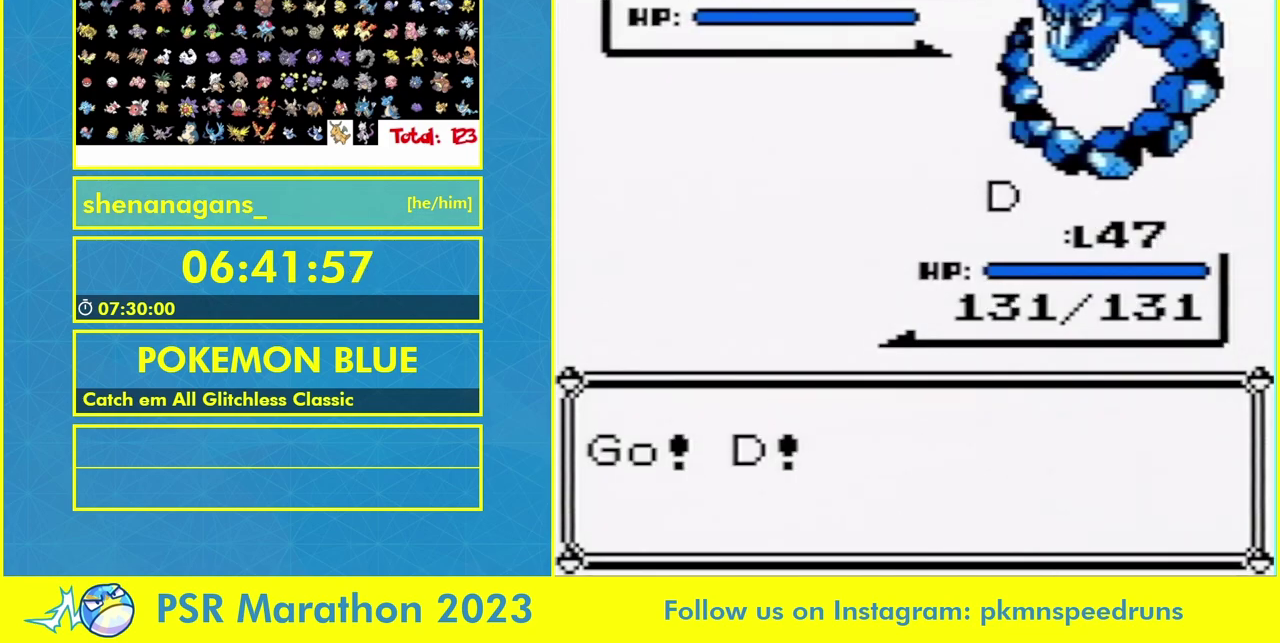
{"buttons": ["B"]}
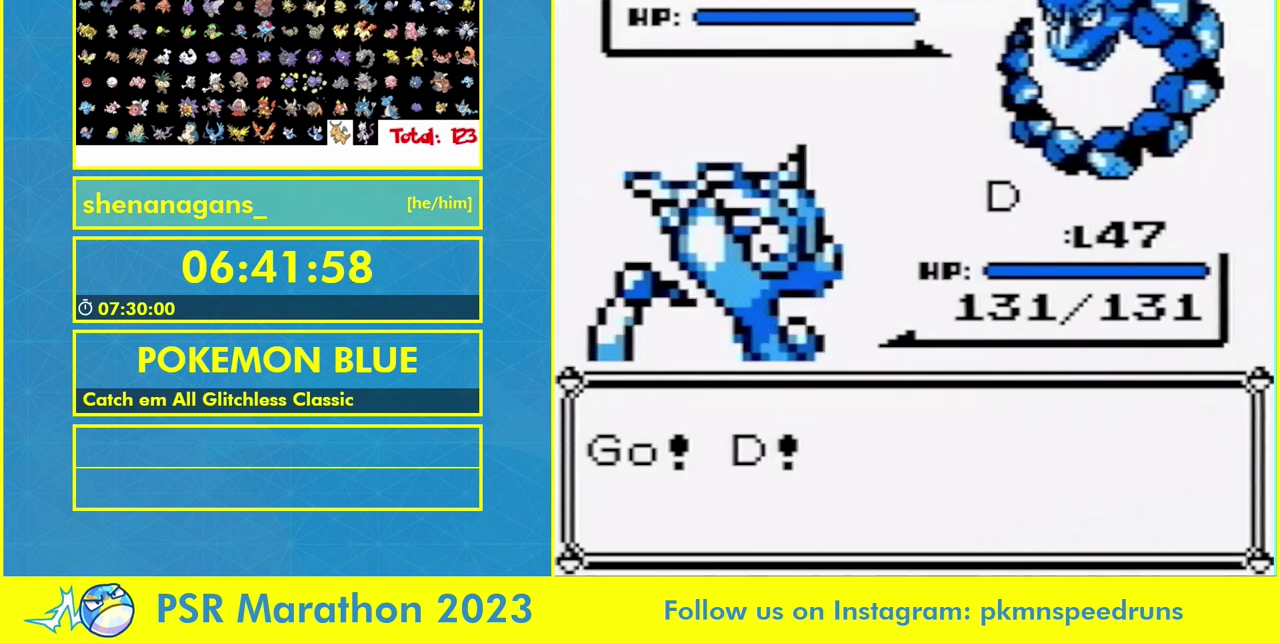
{"buttons": ["B"]}
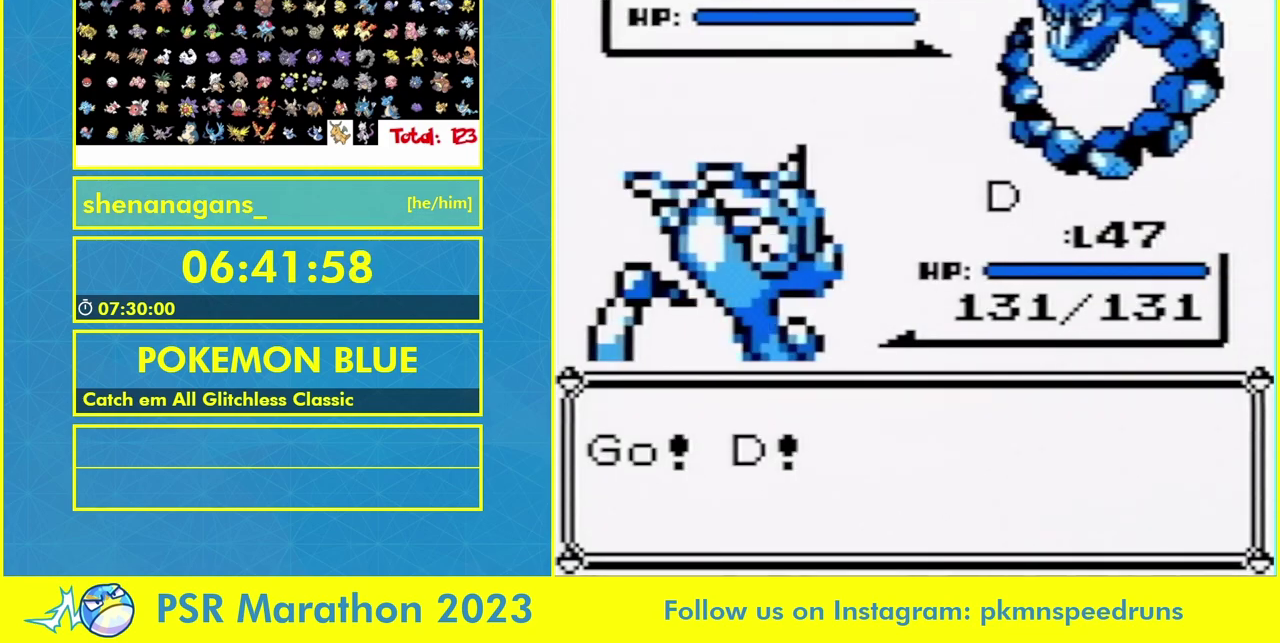
{"buttons": [], "events": [[33, "B", "up"], [267, "B", "down"], [333, "B", "up"]]}
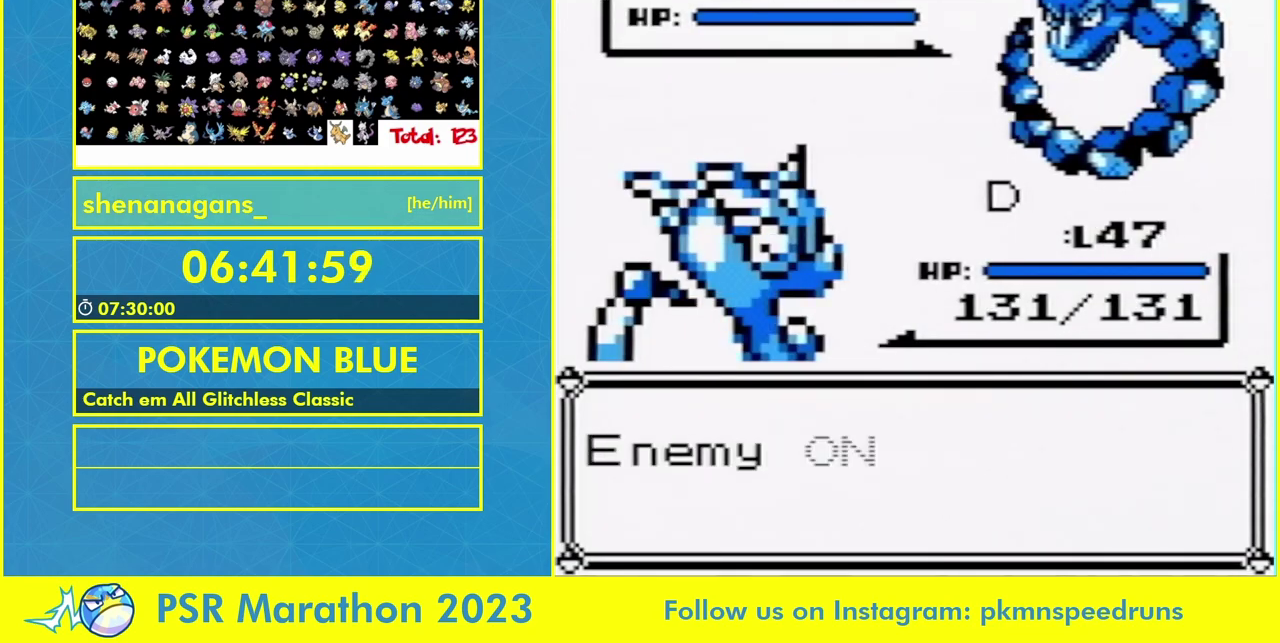
{"buttons": [], "events": [[400, "B", "down"], [500, "B", "up"]]}
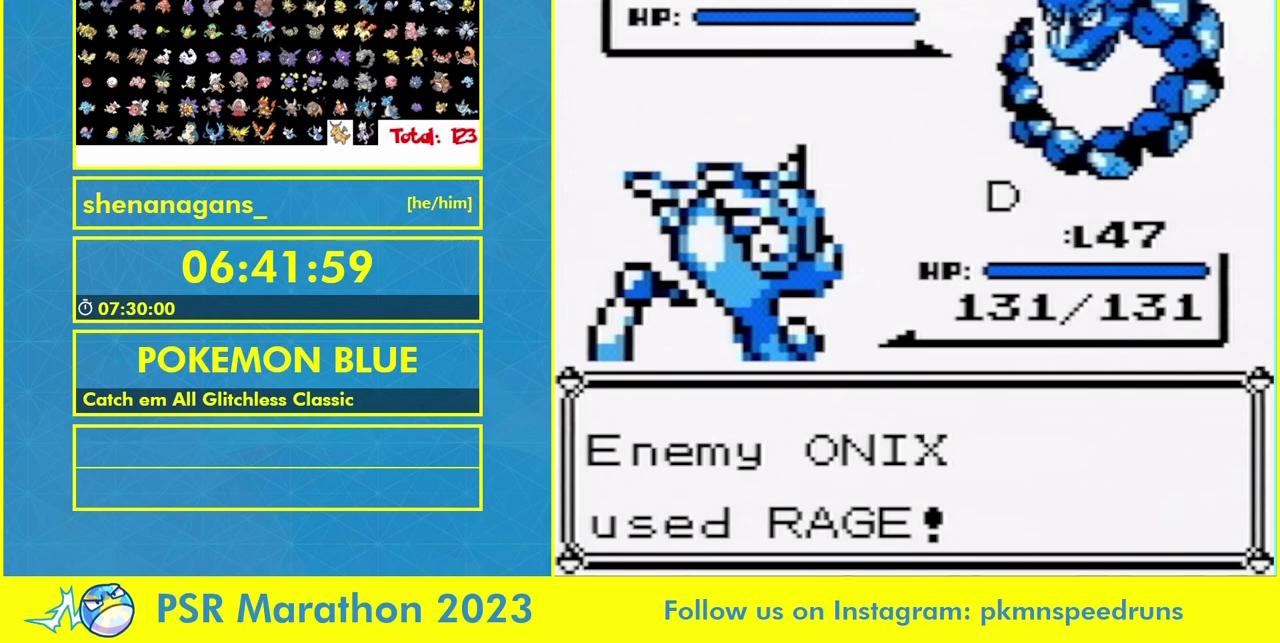
{"buttons": [], "events": []}
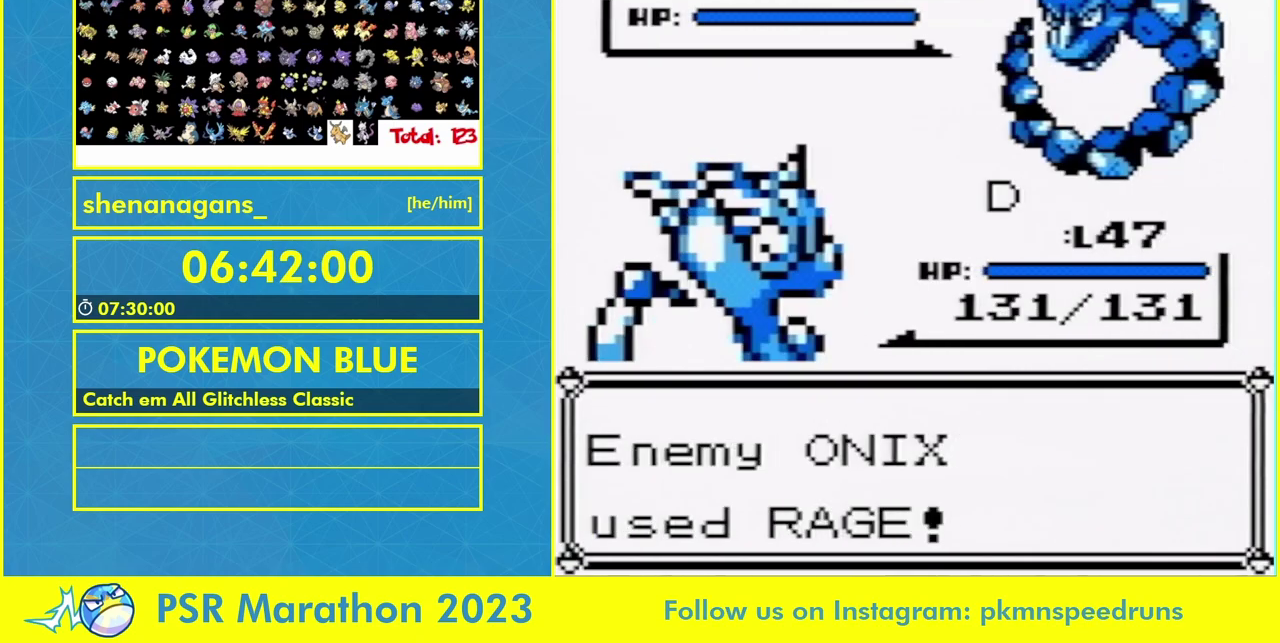
{"buttons": [], "events": [[167, "B", "down"], [233, "B", "up"]]}
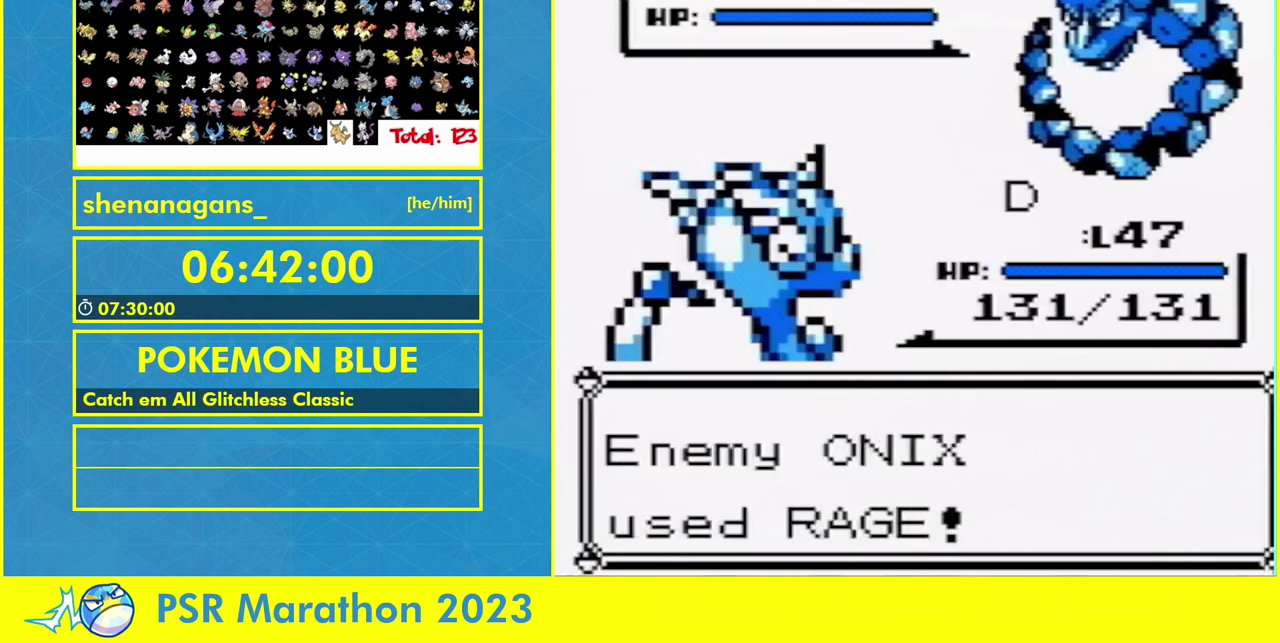
{"buttons": [], "events": []}
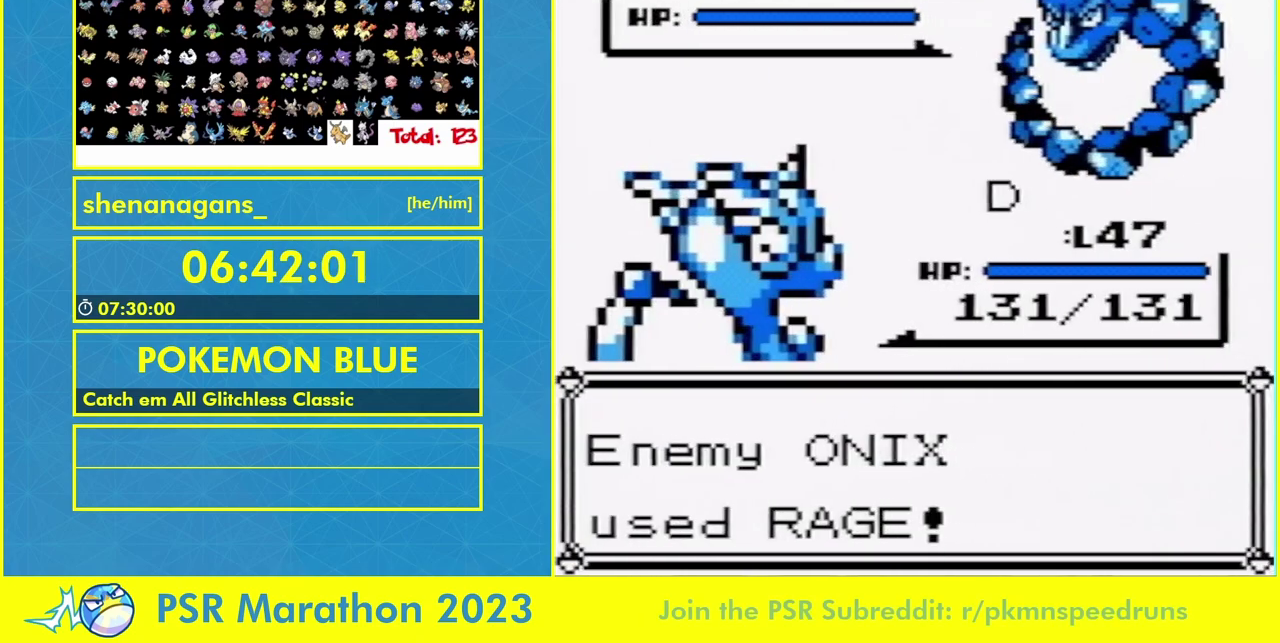
{"buttons": [], "events": [[133, "B", "down"], [367, "B", "up"]]}
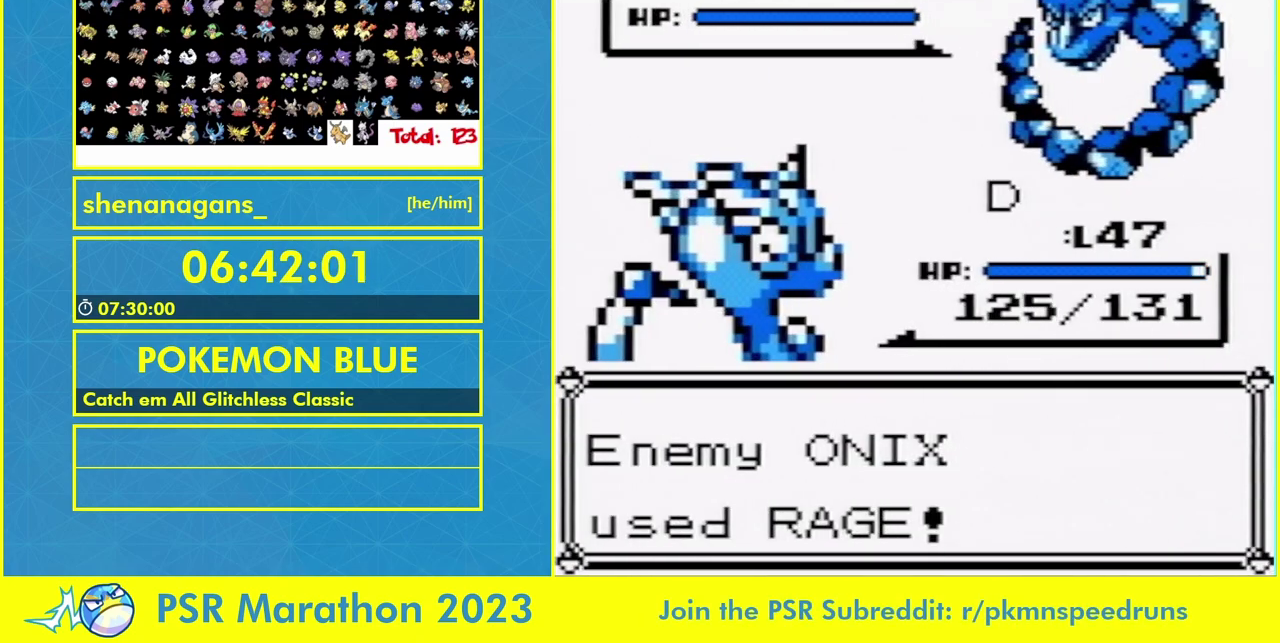
{"buttons": [], "events": []}